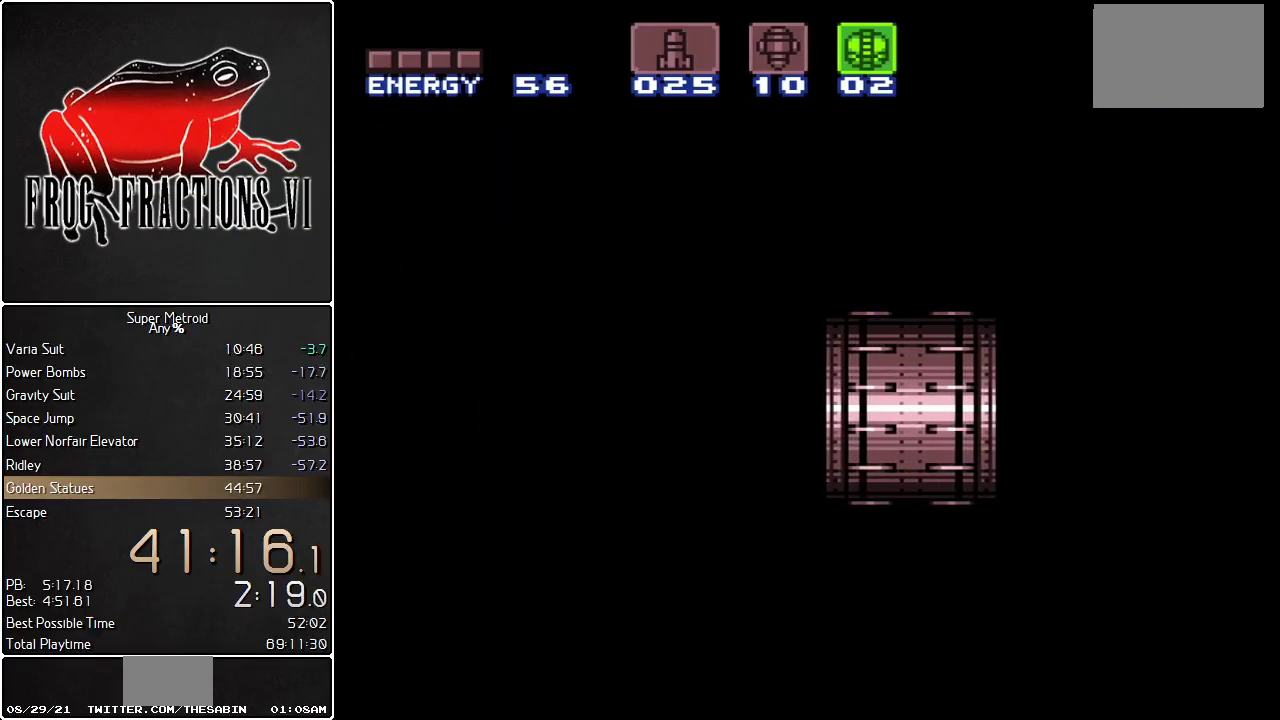
Gameplay with a controller (Nintendo layout); each line is a JSON object with the inputs held at the frame after it. "events" lists button and stick changes between this image and that frame as [ms after this image, input, new state], when the widget could be followed in between. Not read: L3 R3.
{"buttons": ["L1", "DPAD_LEFT"], "events": [[166, "L1", "down"], [483, "DPAD_LEFT", "down"]]}
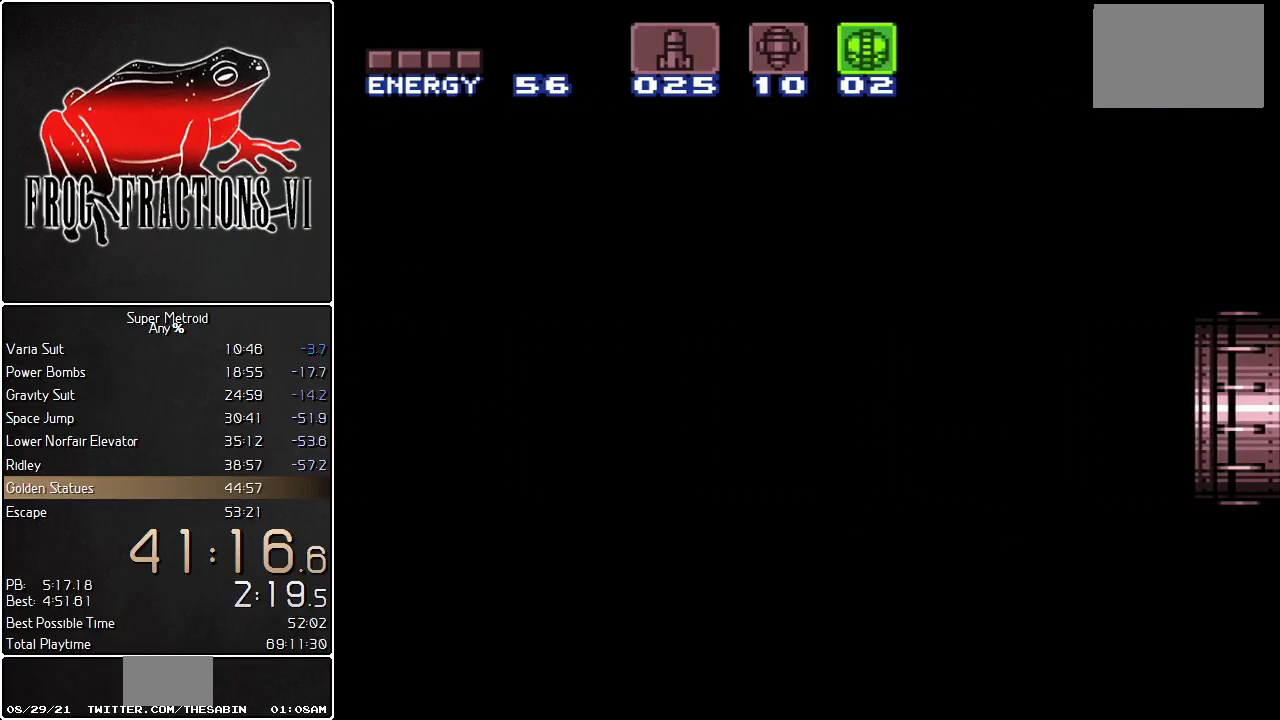
{"buttons": ["L1", "DPAD_LEFT"], "events": []}
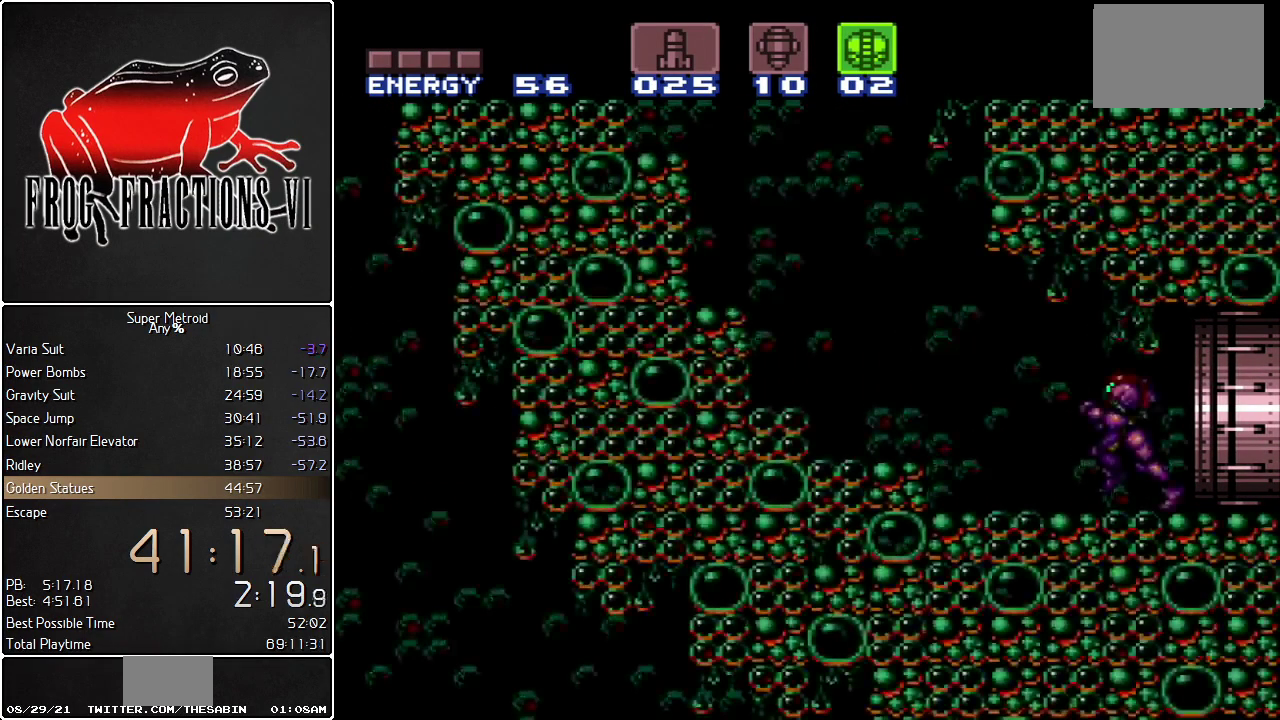
{"buttons": ["B", "L1", "DPAD_LEFT"], "events": [[334, "B", "down"]]}
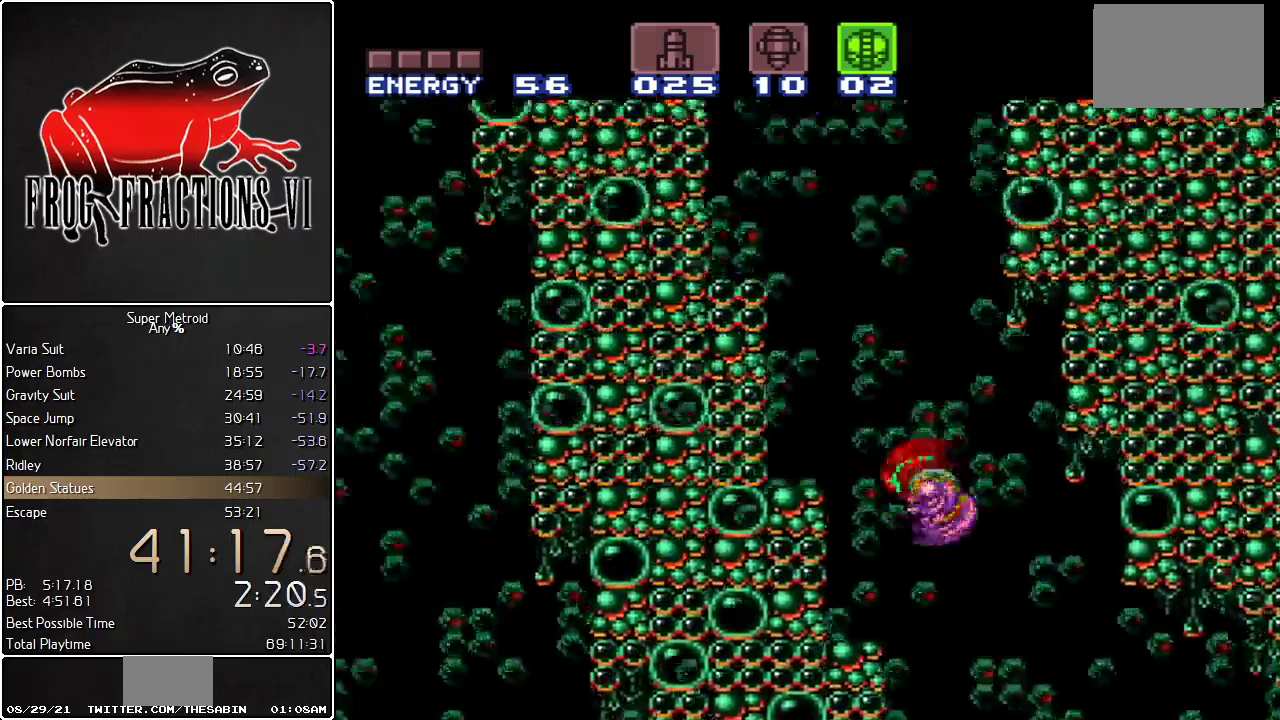
{"buttons": ["B", "L1", "DPAD_LEFT"], "events": []}
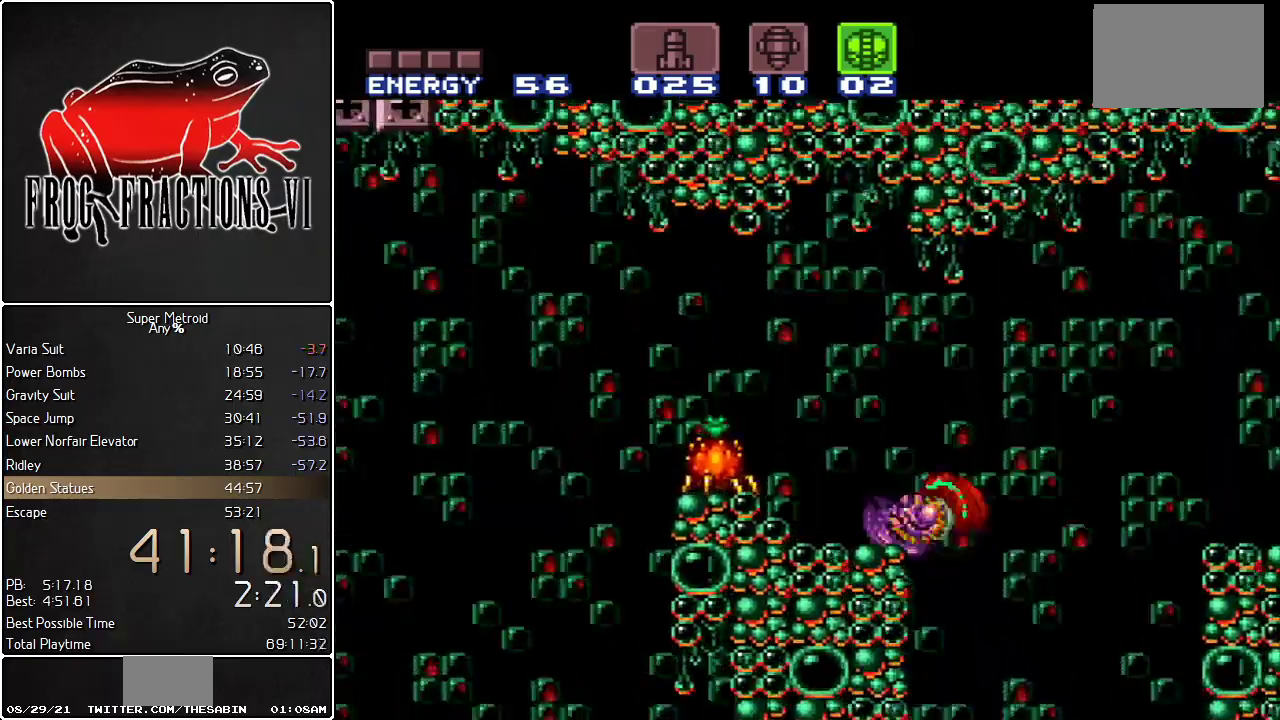
{"buttons": ["Y", "L1", "DPAD_LEFT"], "events": [[166, "Y", "down"], [200, "B", "up"], [266, "DPAD_LEFT", "up"], [266, "Y", "up"], [417, "Y", "down"], [450, "DPAD_LEFT", "down"]]}
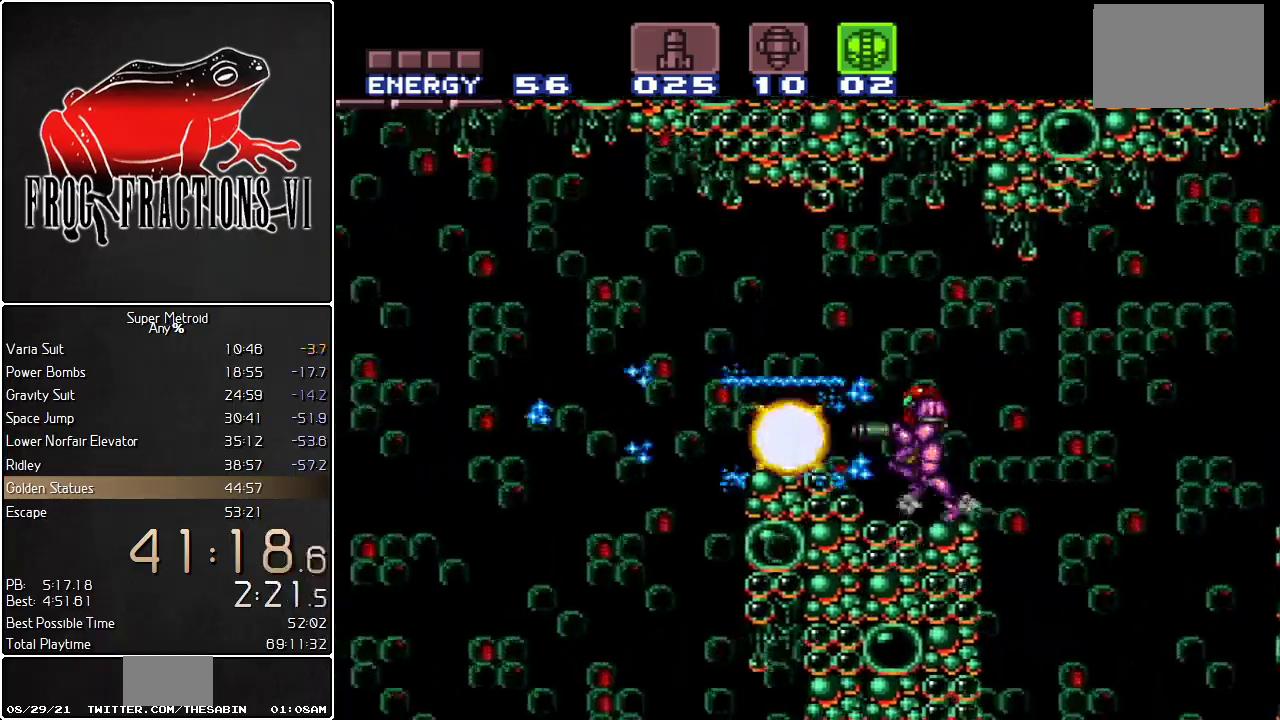
{"buttons": ["L1", "DPAD_LEFT"], "events": [[17, "Y", "up"], [117, "B", "down"], [234, "B", "up"]]}
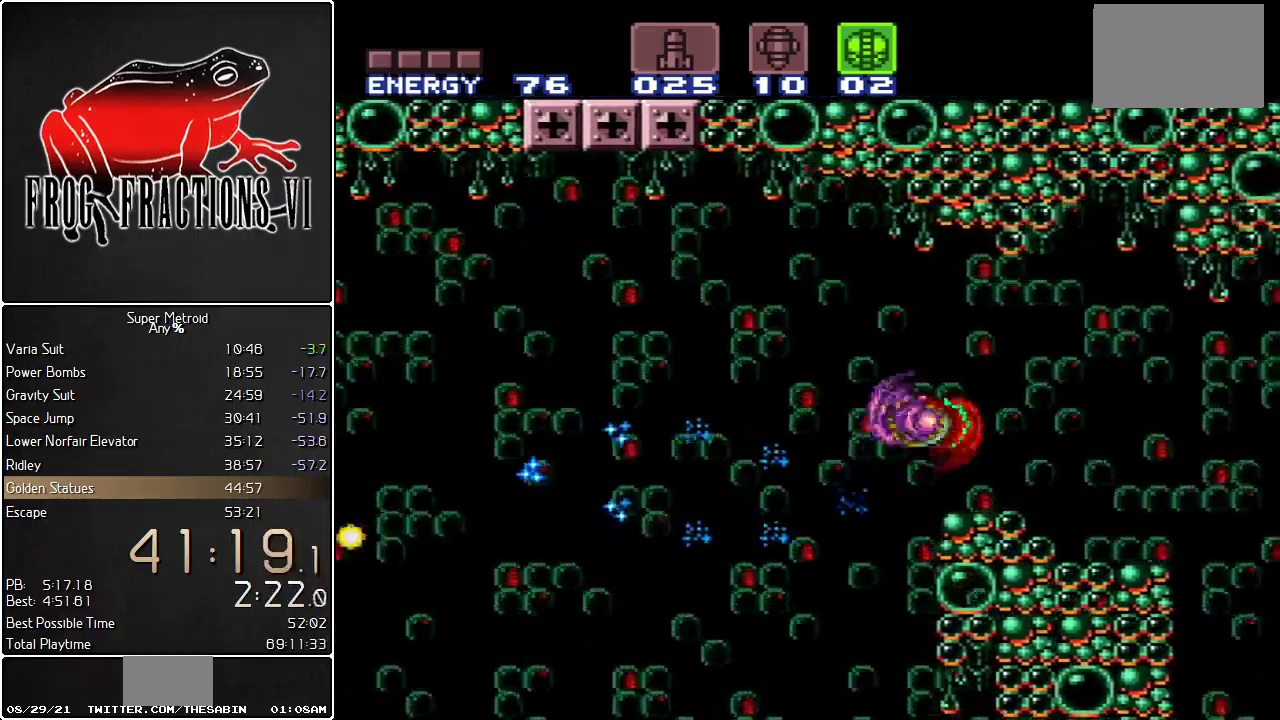
{"buttons": ["L1", "DPAD_DOWN"], "events": [[301, "DPAD_LEFT", "up"], [384, "DPAD_DOWN", "down"]]}
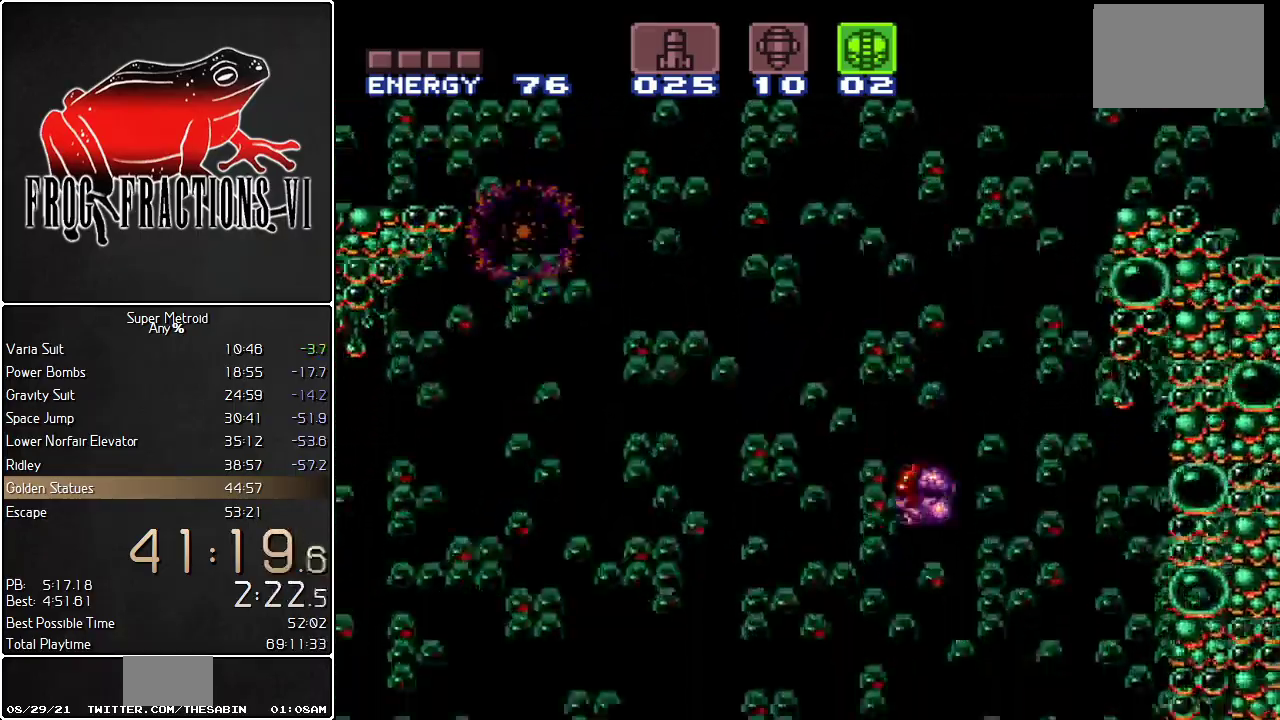
{"buttons": ["L1", "DPAD_LEFT"], "events": [[100, "DPAD_DOWN", "up"], [100, "DPAD_LEFT", "down"]]}
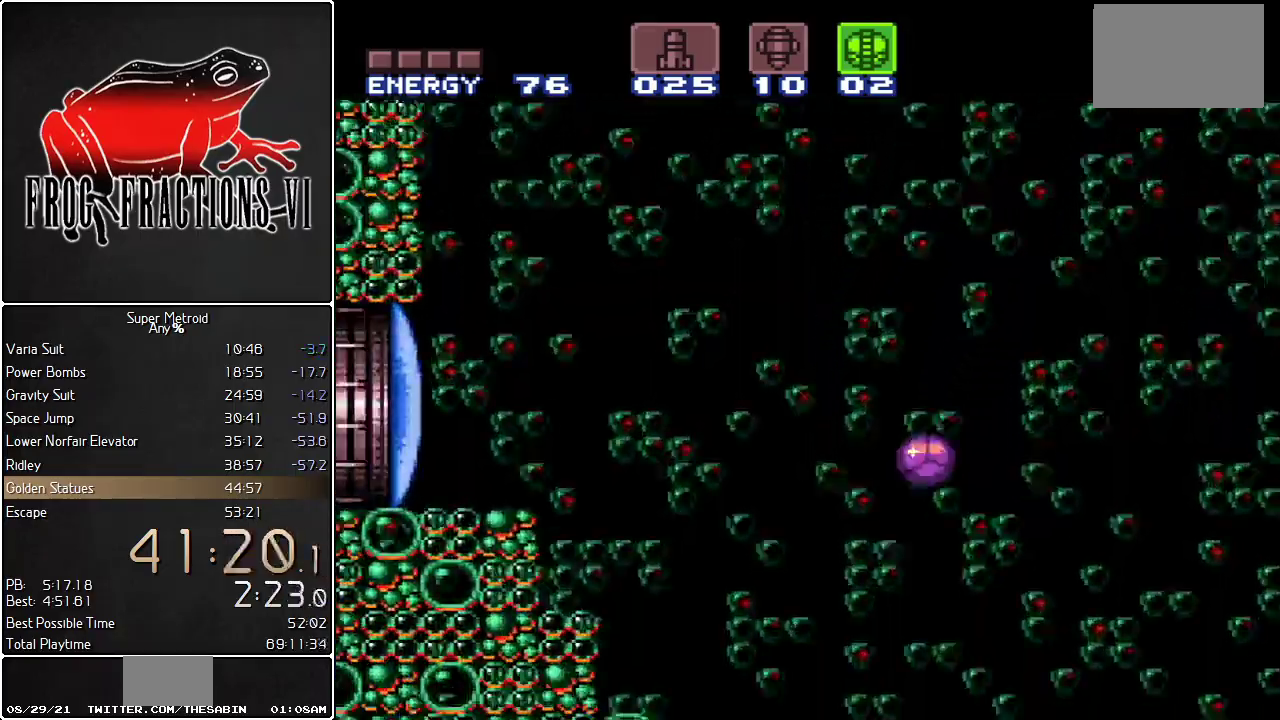
{"buttons": ["Y", "L1", "DPAD_LEFT"], "events": [[417, "Y", "down"]]}
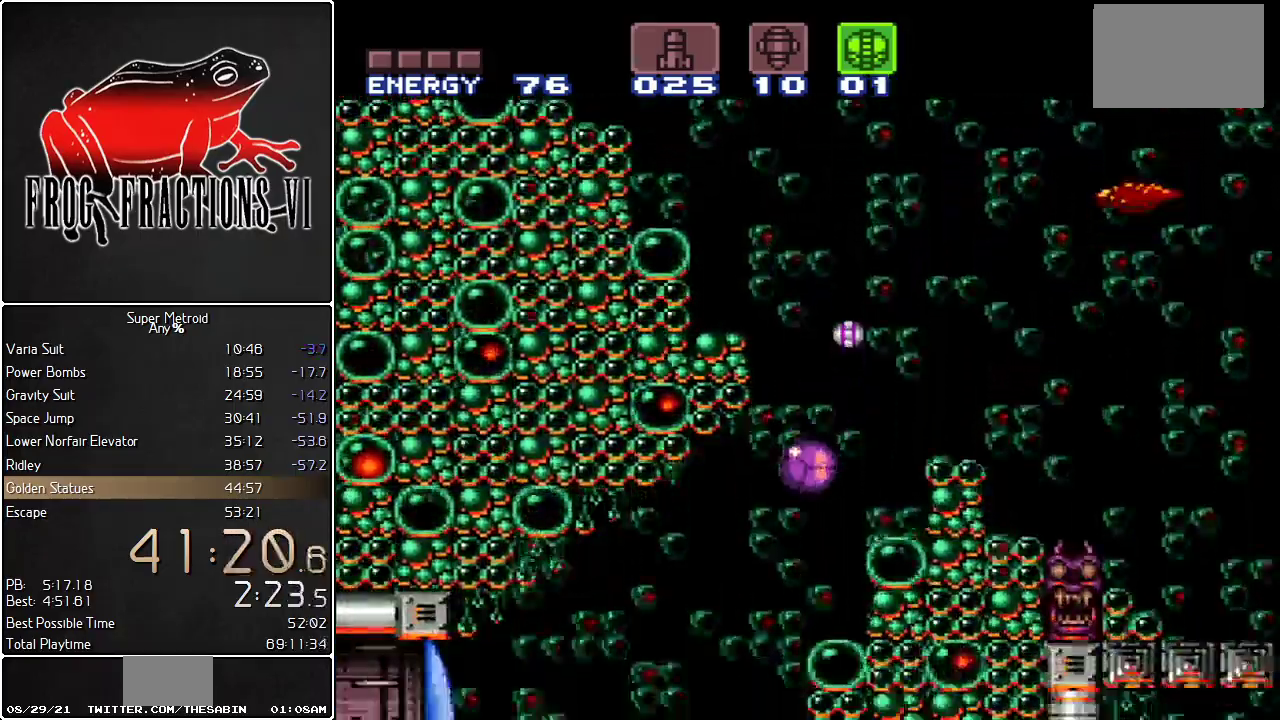
{"buttons": ["L1", "DPAD_LEFT"], "events": [[50, "Y", "up"], [117, "DPAD_UP", "down"], [200, "DPAD_UP", "up"]]}
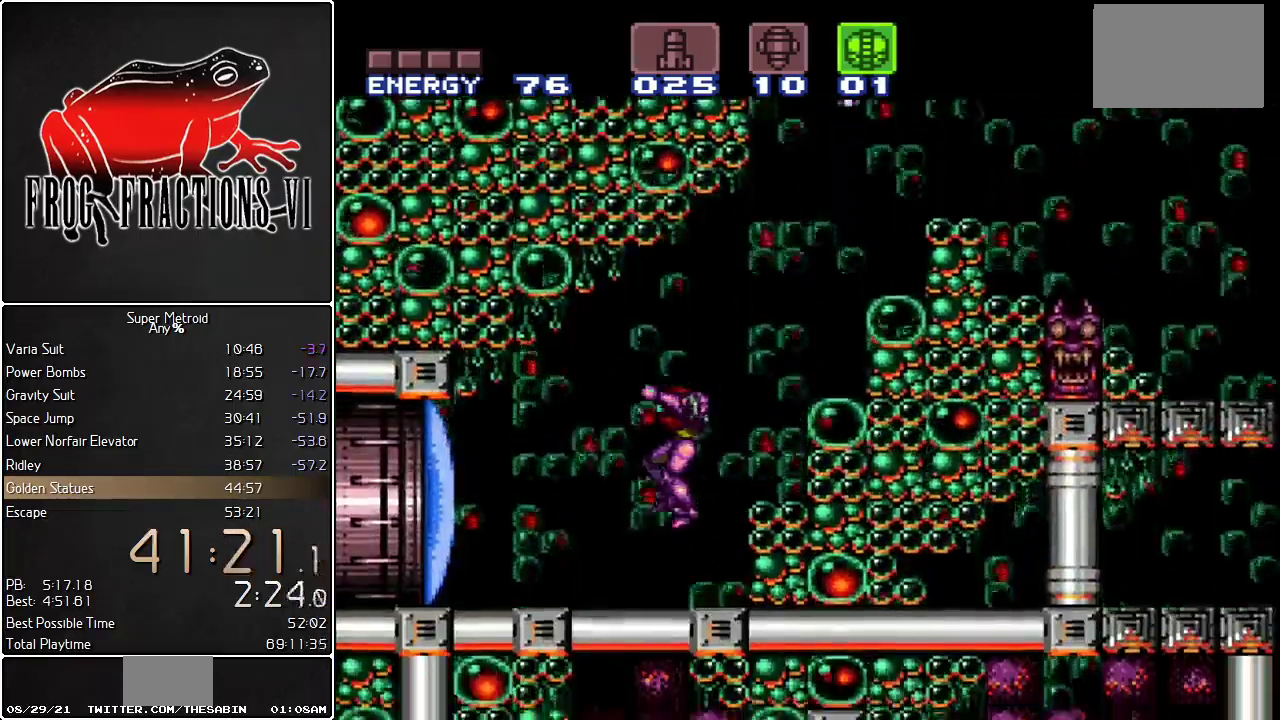
{"buttons": ["L1", "DPAD_DOWN"], "events": [[201, "DPAD_LEFT", "up"], [334, "DPAD_DOWN", "down"], [418, "DPAD_DOWN", "up"], [484, "DPAD_DOWN", "down"]]}
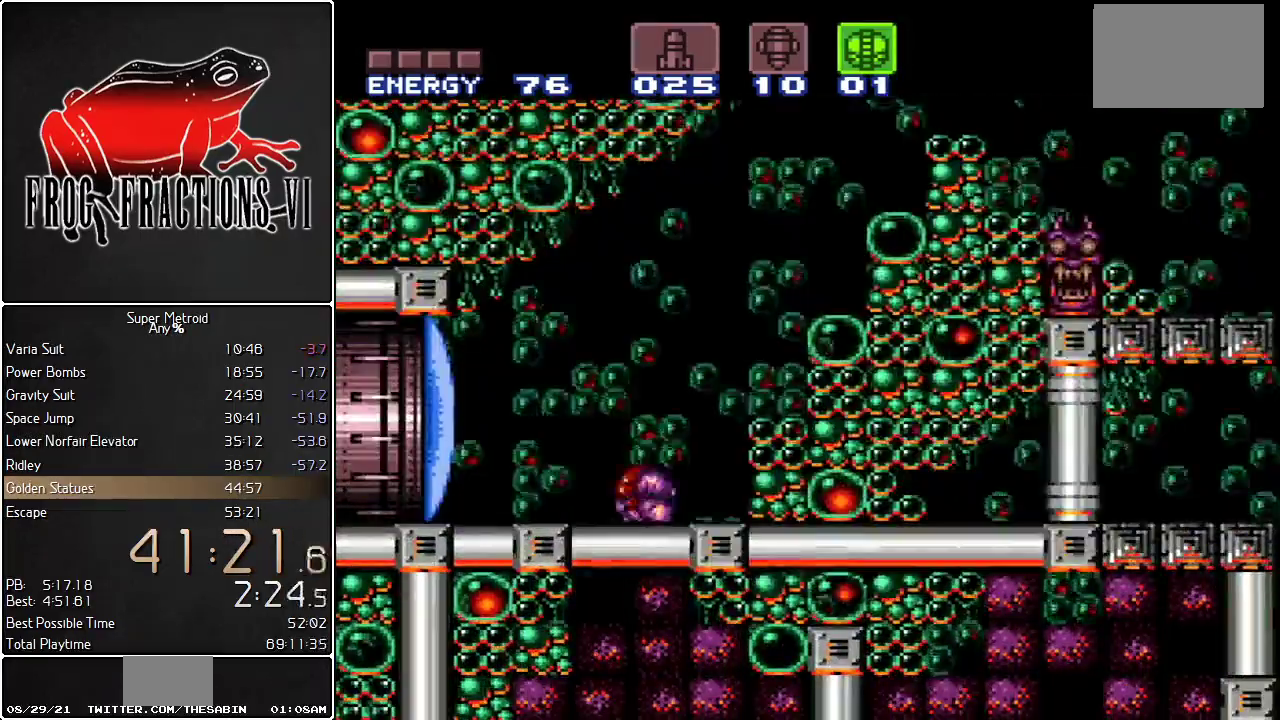
{"buttons": ["L1"], "events": [[83, "DPAD_DOWN", "up"], [133, "DPAD_LEFT", "down"], [267, "DPAD_LEFT", "up"]]}
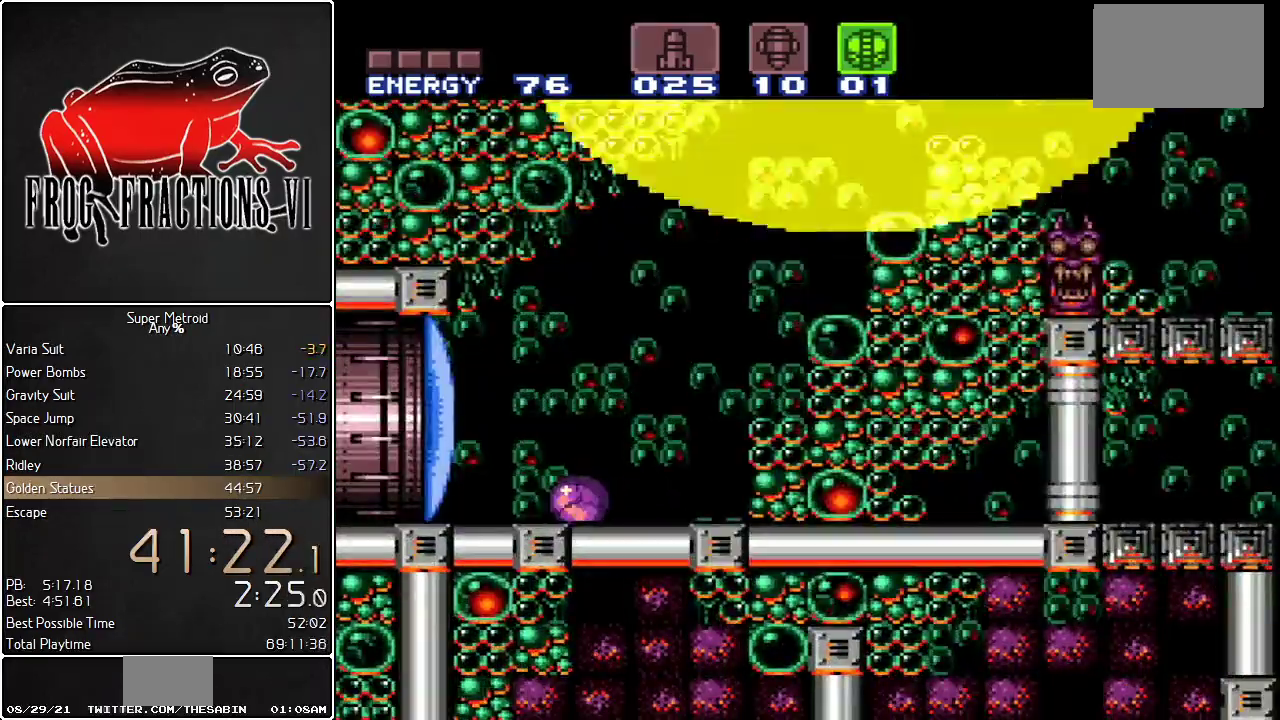
{"buttons": ["L1"], "events": []}
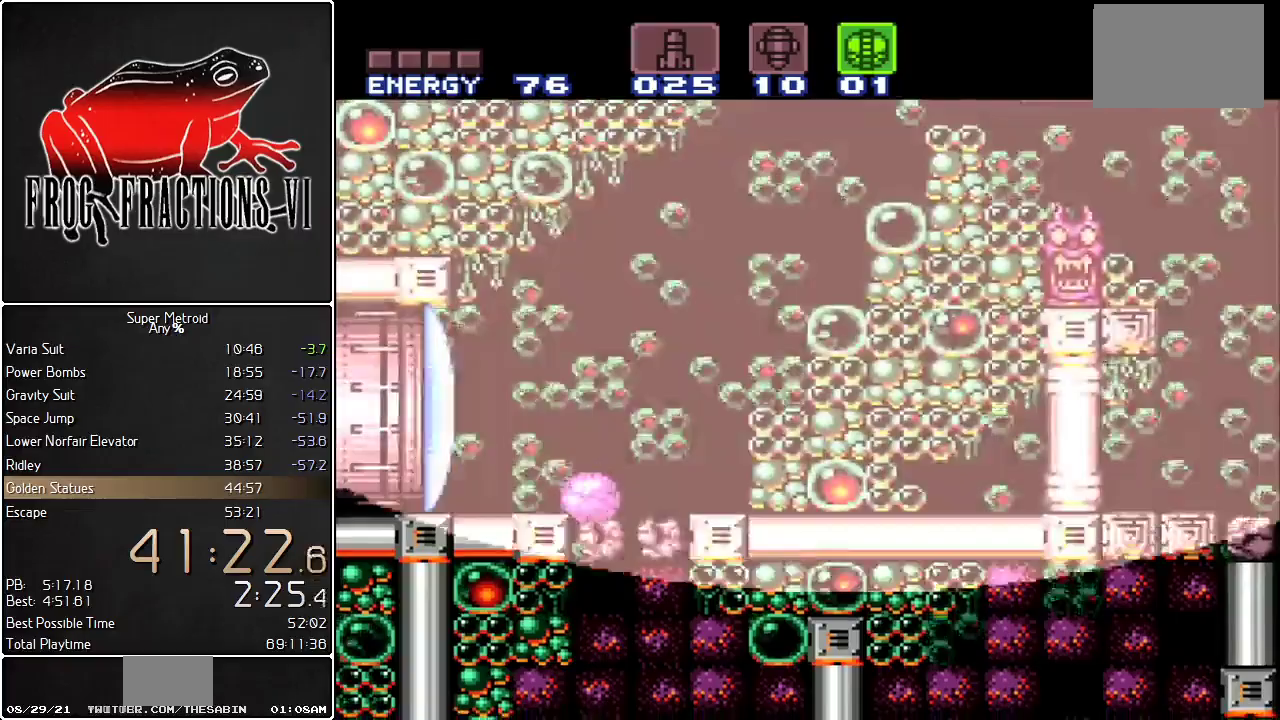
{"buttons": ["L1"], "events": []}
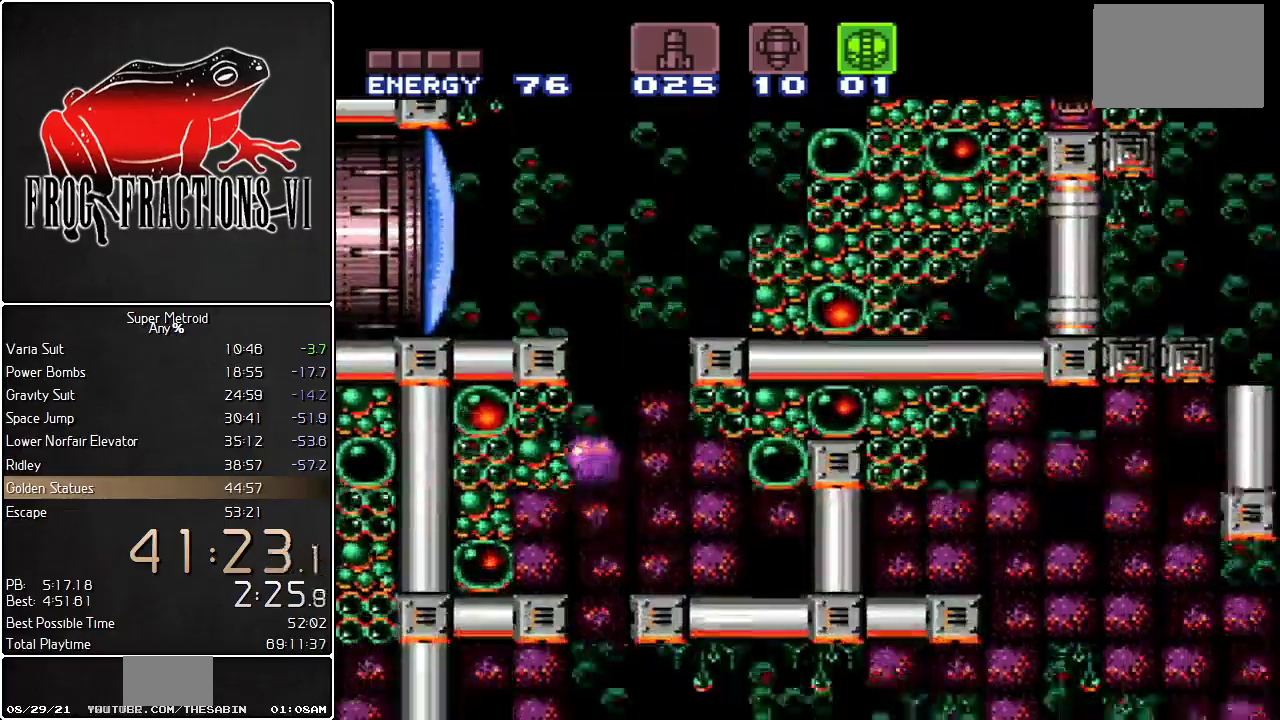
{"buttons": ["L1"], "events": [[134, "DPAD_RIGHT", "down"], [501, "DPAD_RIGHT", "up"]]}
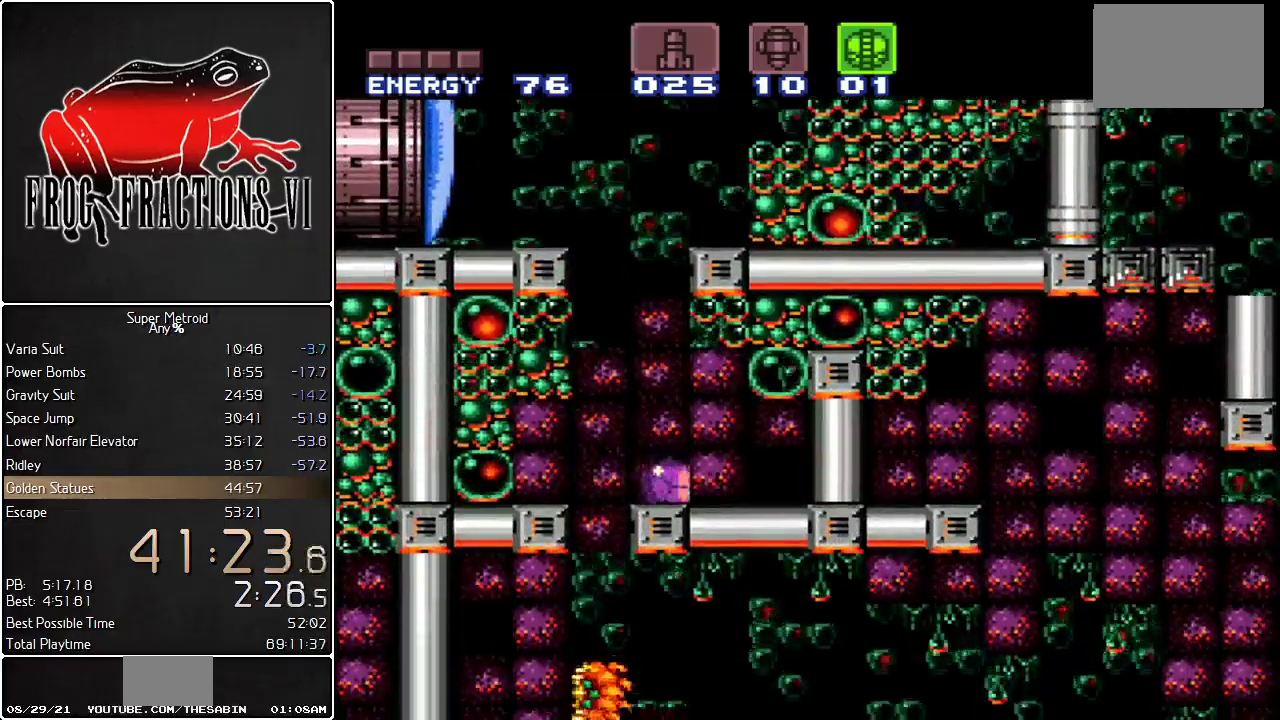
{"buttons": ["L1"], "events": [[33, "DPAD_LEFT", "down"], [284, "DPAD_LEFT", "up"]]}
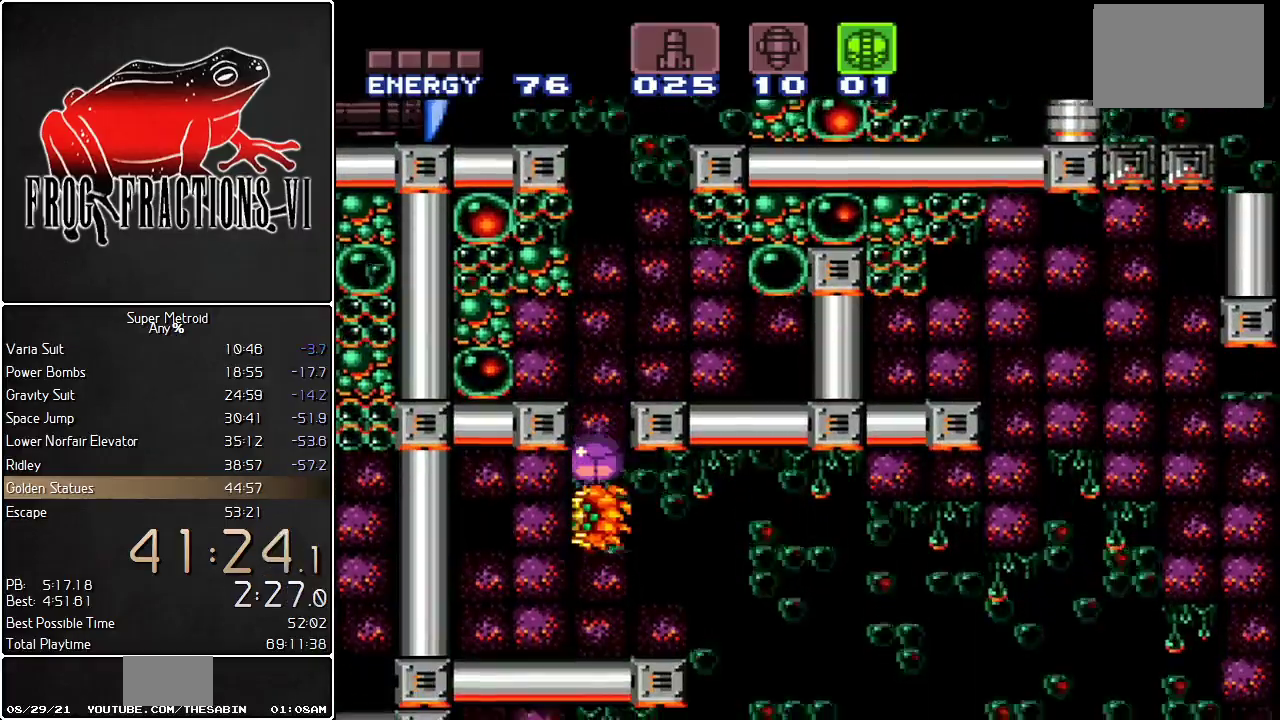
{"buttons": ["L1", "DPAD_RIGHT"], "events": [[116, "DPAD_RIGHT", "down"]]}
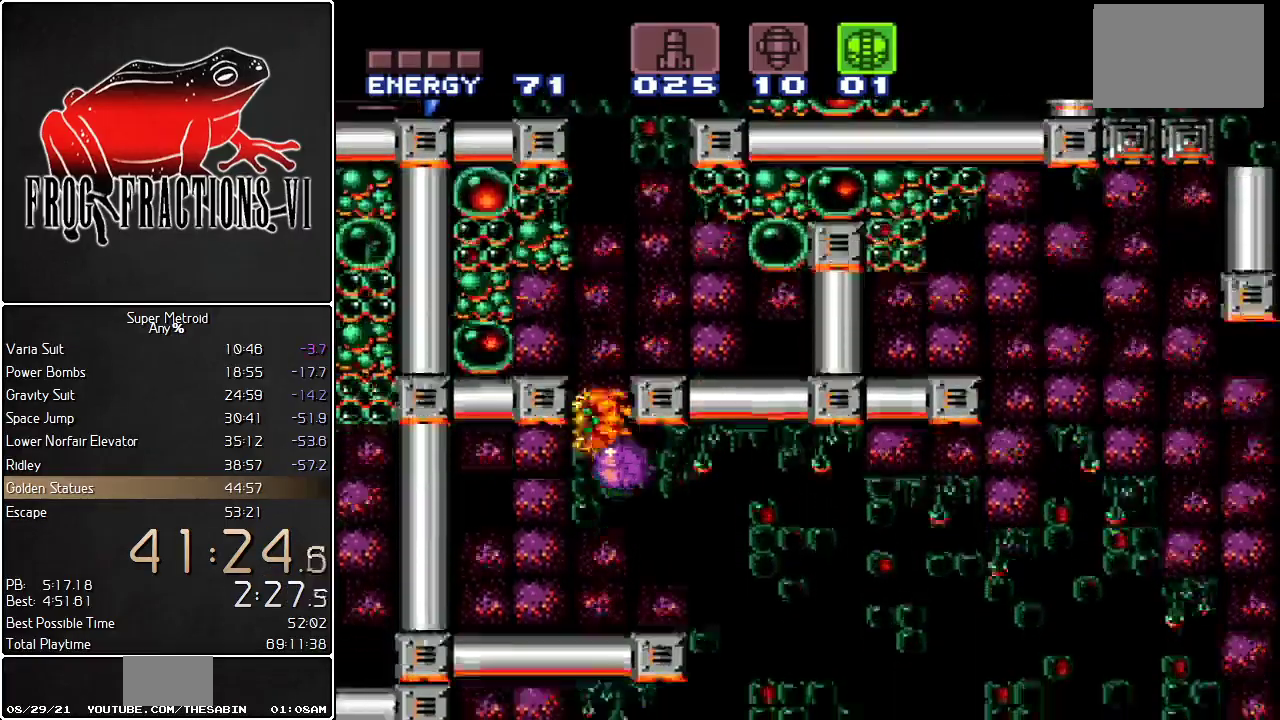
{"buttons": ["L1"], "events": [[501, "DPAD_RIGHT", "up"]]}
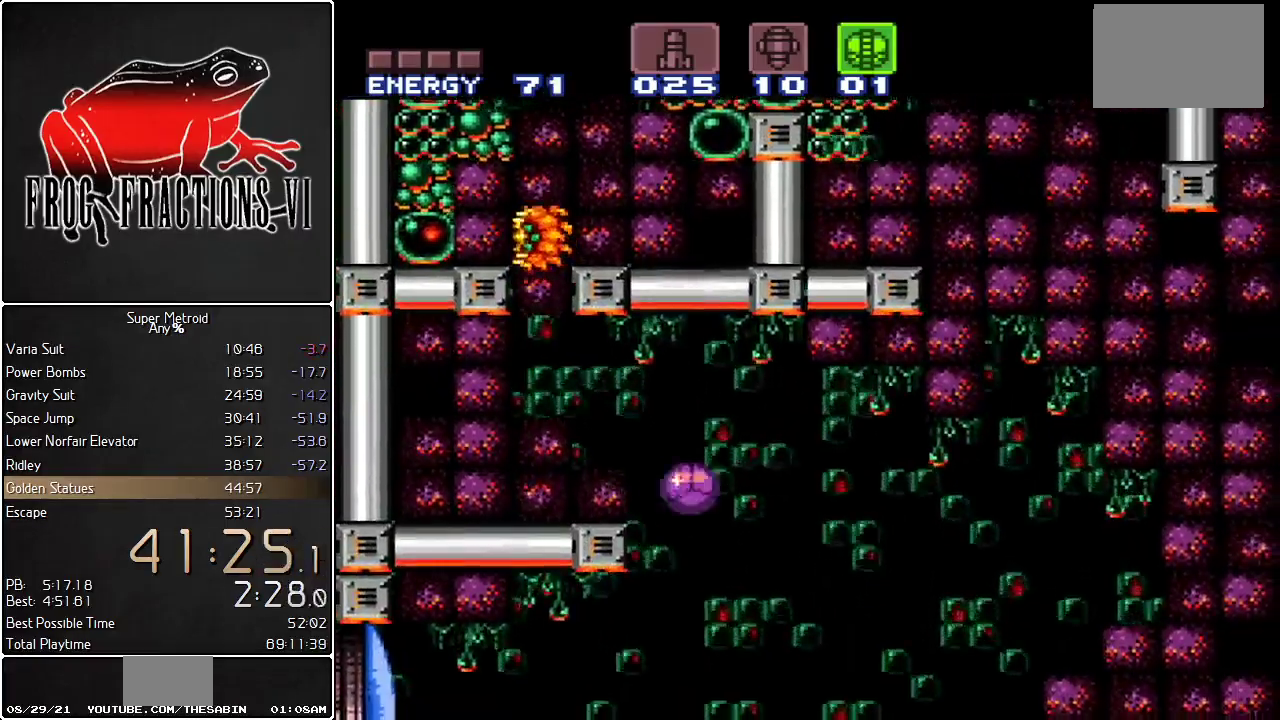
{"buttons": ["L1", "DPAD_UP", "DPAD_LEFT"], "events": [[66, "DPAD_LEFT", "down"], [400, "DPAD_LEFT", "up"], [400, "DPAD_UP", "down"], [500, "DPAD_LEFT", "down"]]}
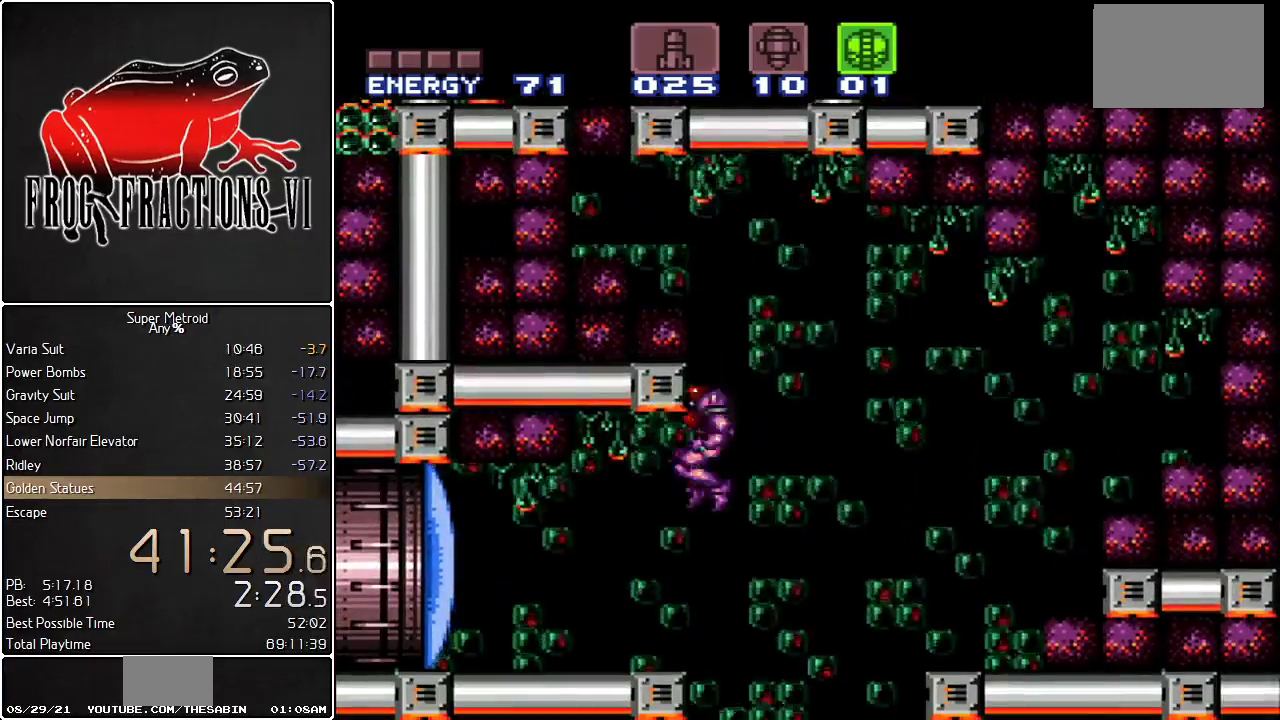
{"buttons": ["X", "L1", "DPAD_LEFT"], "events": [[33, "DPAD_UP", "up"], [100, "Y", "down"], [150, "DPAD_LEFT", "up"], [250, "Y", "up"], [350, "DPAD_LEFT", "down"], [434, "X", "down"]]}
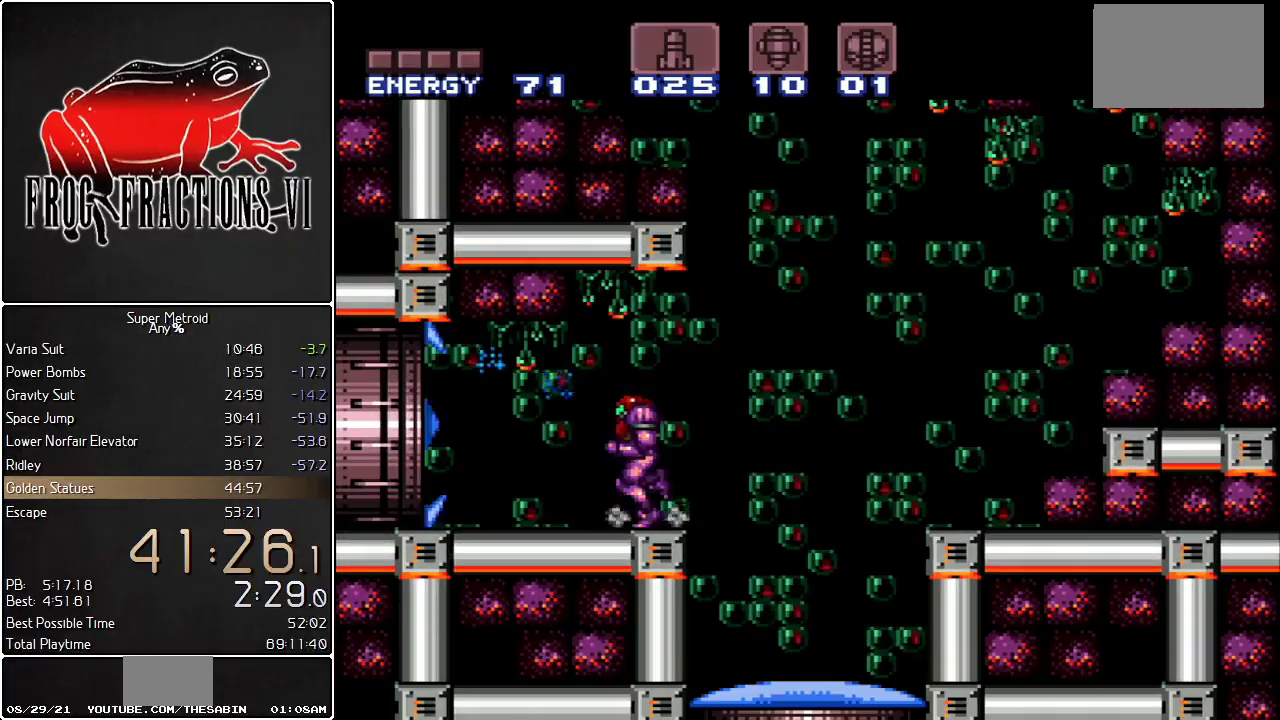
{"buttons": ["L1", "DPAD_LEFT"], "events": [[66, "X", "up"]]}
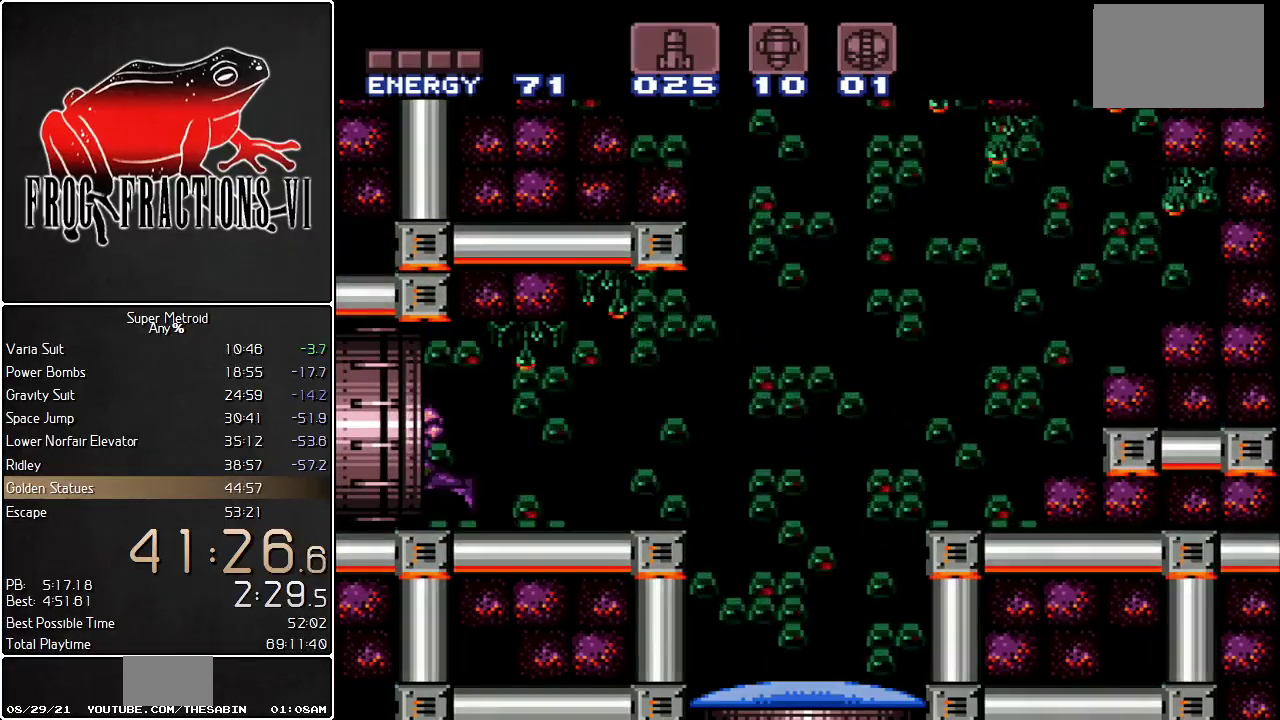
{"buttons": [], "events": [[133, "DPAD_LEFT", "up"], [217, "L1", "up"]]}
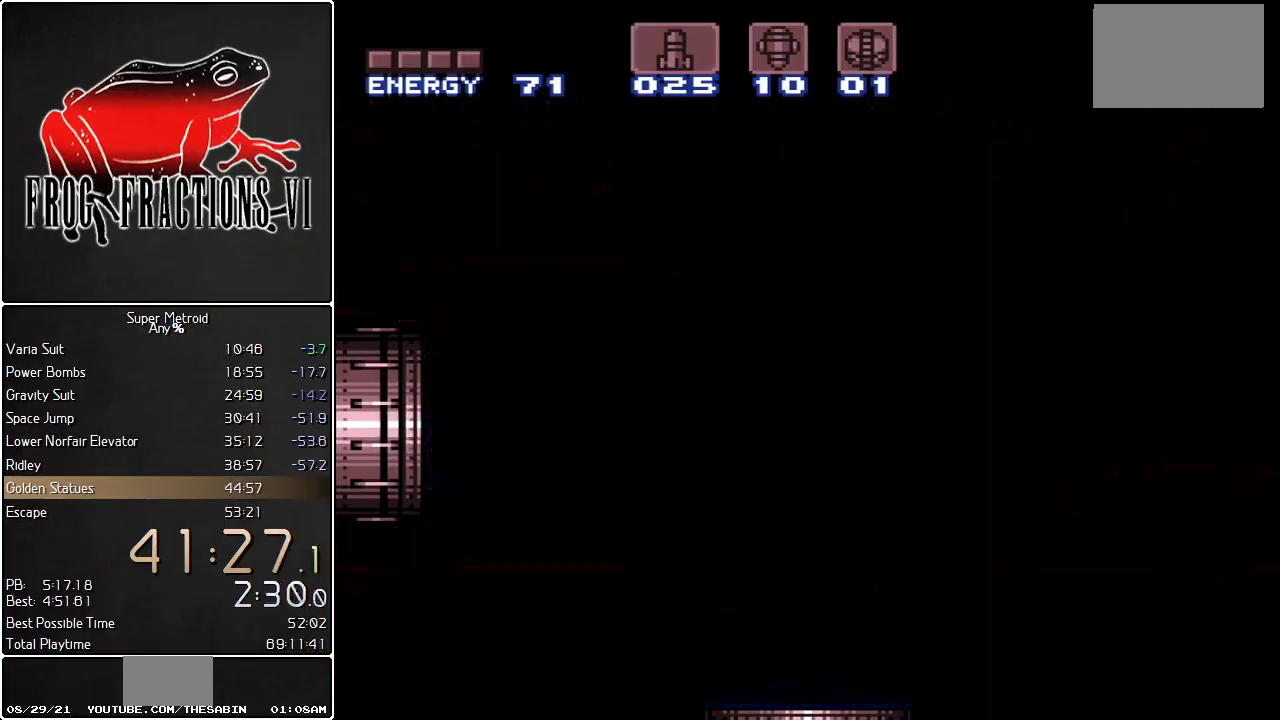
{"buttons": [], "events": []}
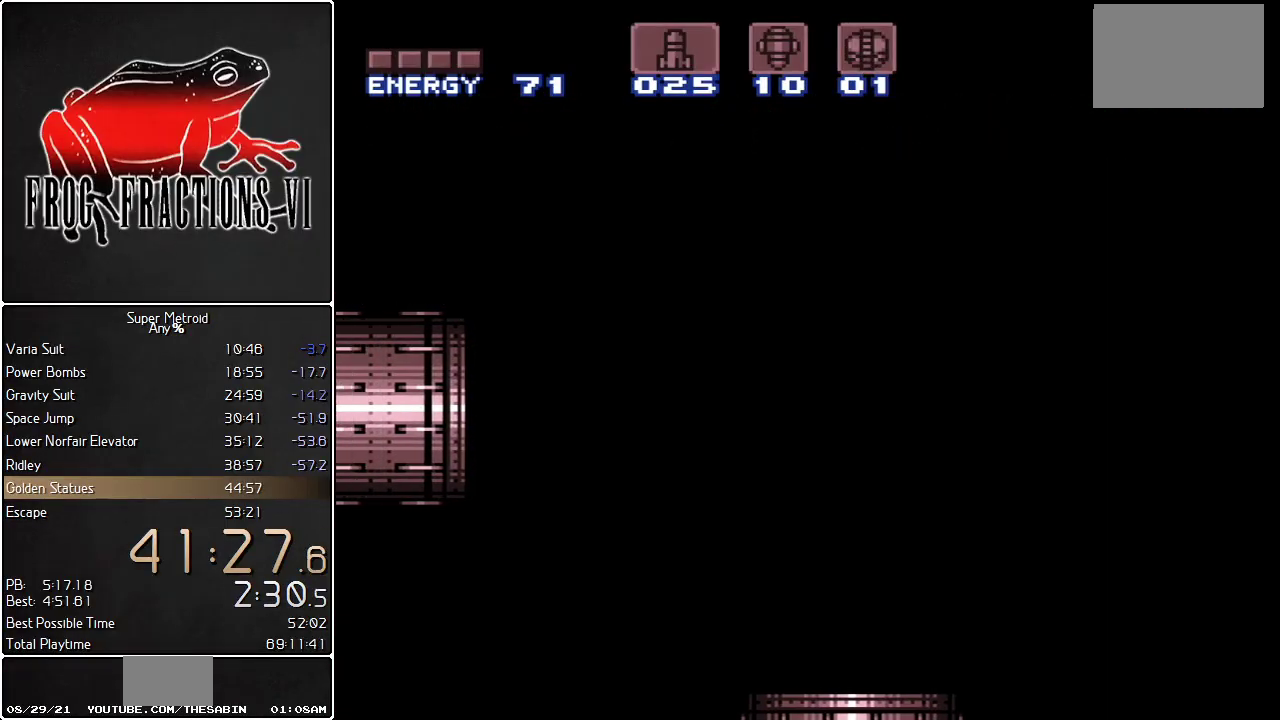
{"buttons": ["L1"], "events": [[33, "L1", "down"]]}
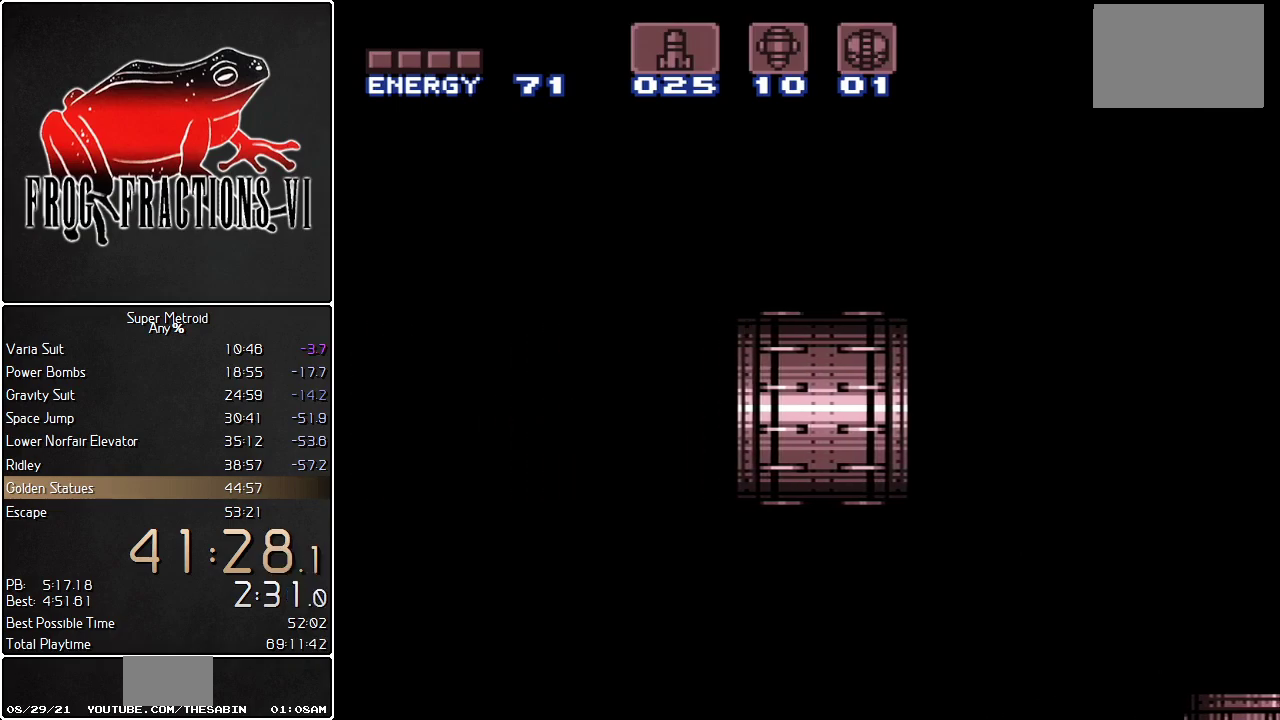
{"buttons": ["L1"], "events": []}
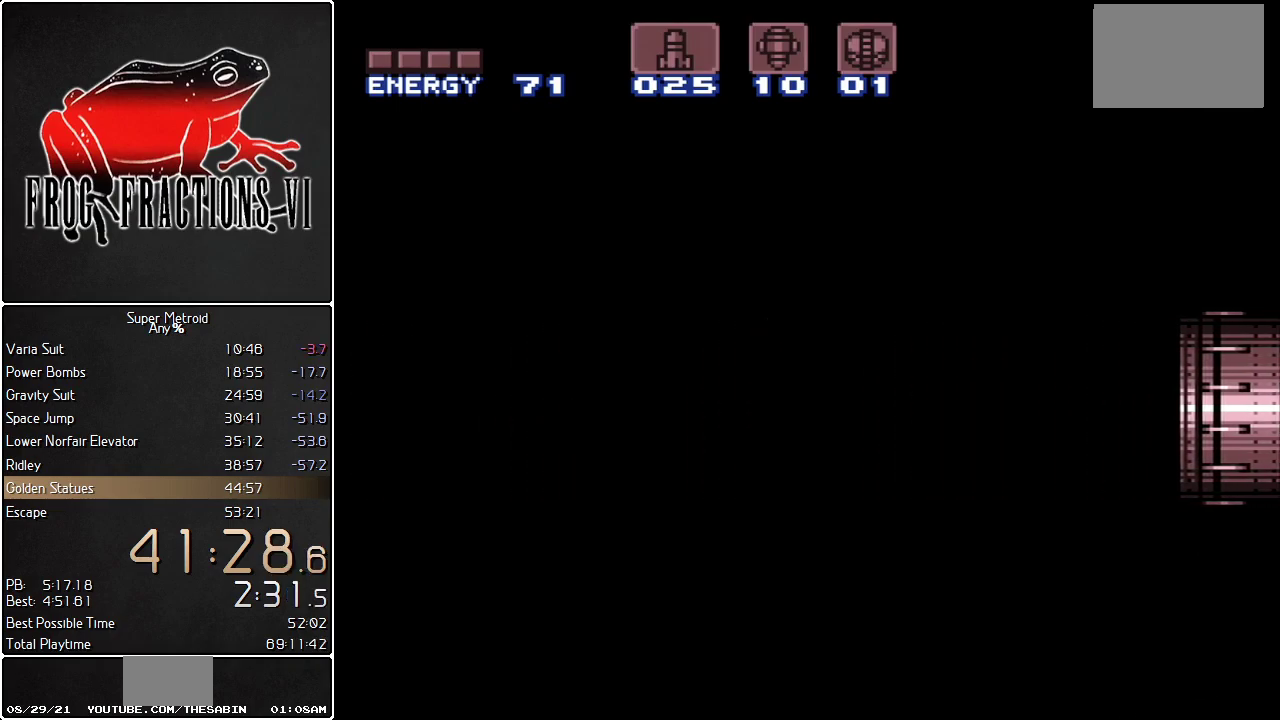
{"buttons": ["L1", "DPAD_LEFT"], "events": [[33, "DPAD_LEFT", "down"]]}
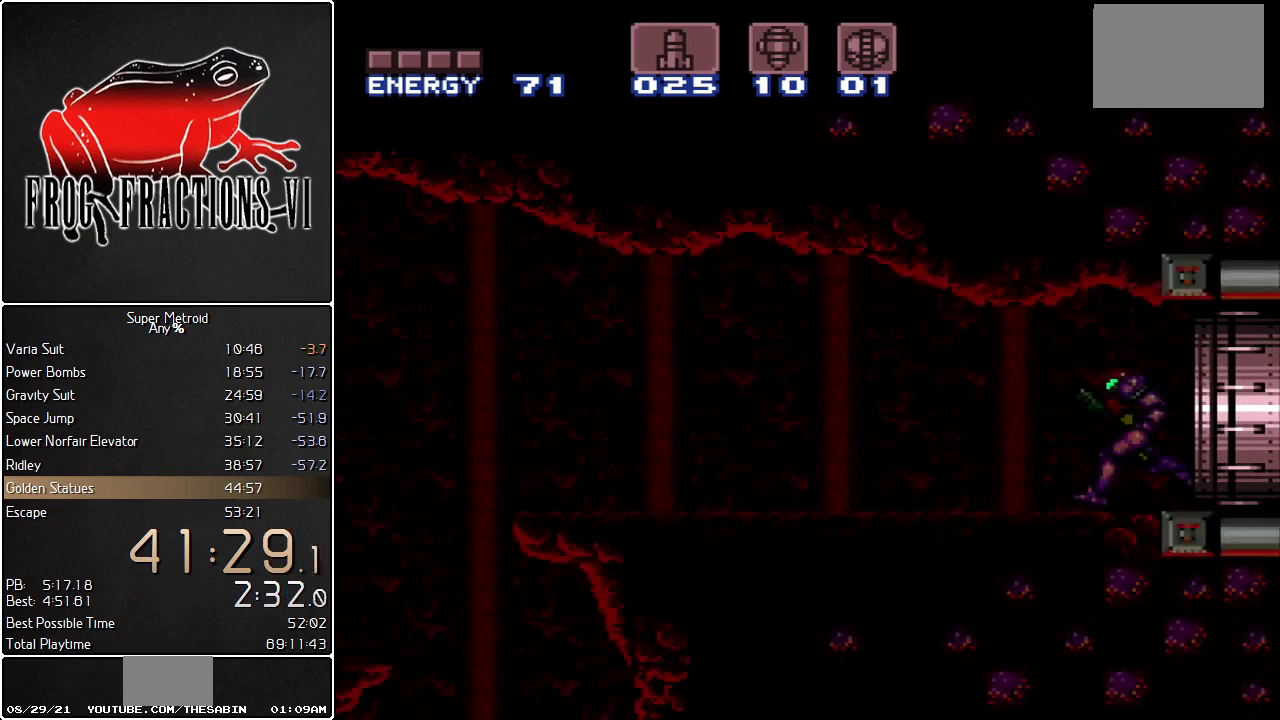
{"buttons": ["L1", "DPAD_LEFT"], "events": []}
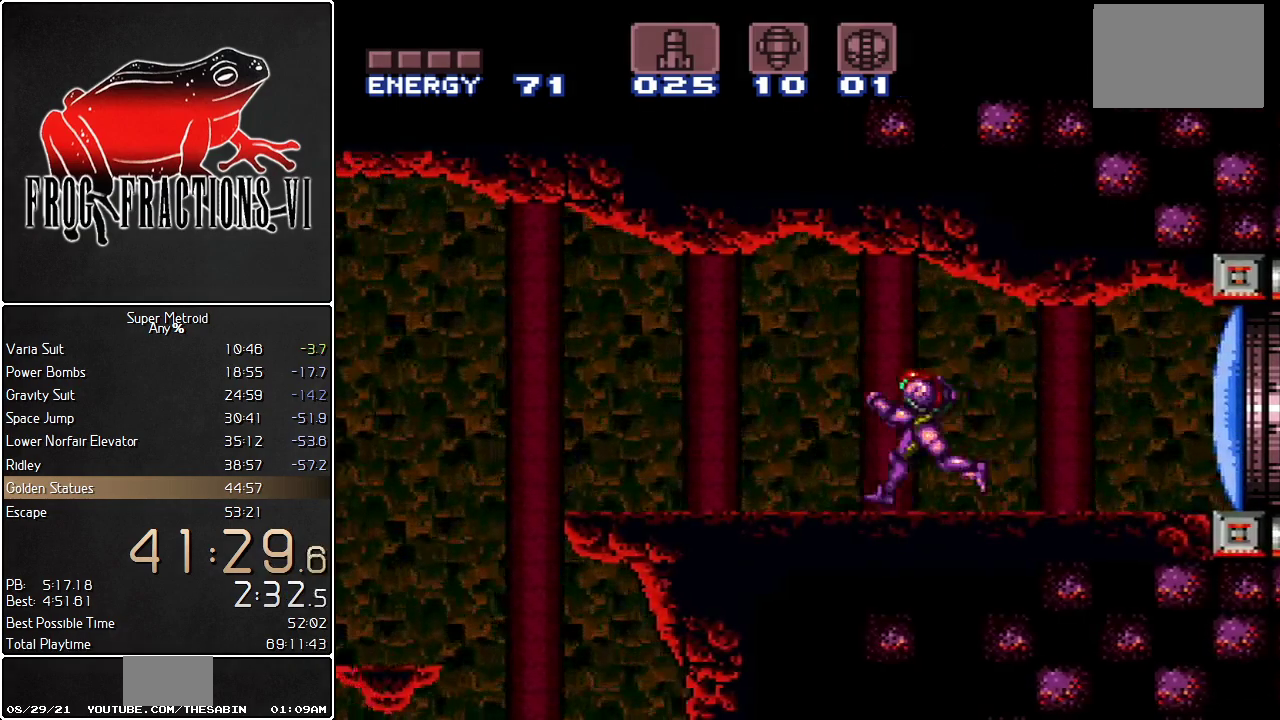
{"buttons": ["L1", "DPAD_LEFT"], "events": [[250, "B", "down"], [384, "B", "up"]]}
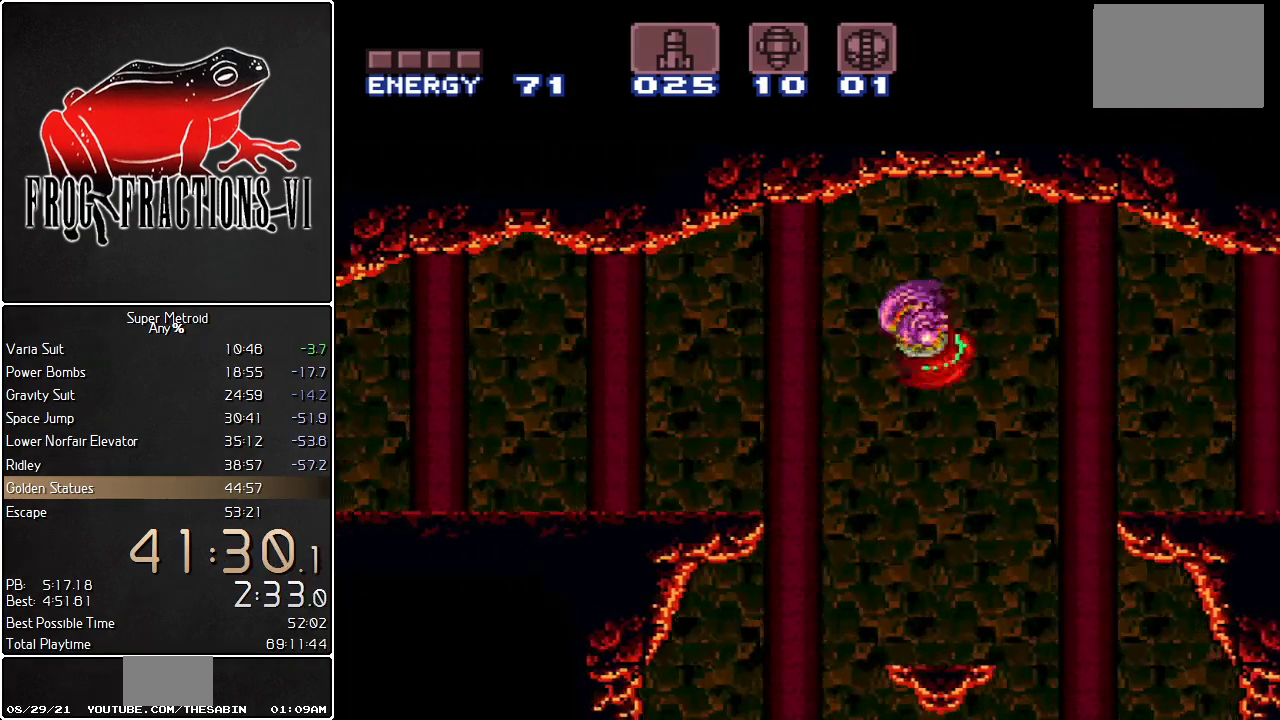
{"buttons": ["L1", "DPAD_LEFT"], "events": [[216, "Y", "down"], [283, "Y", "up"]]}
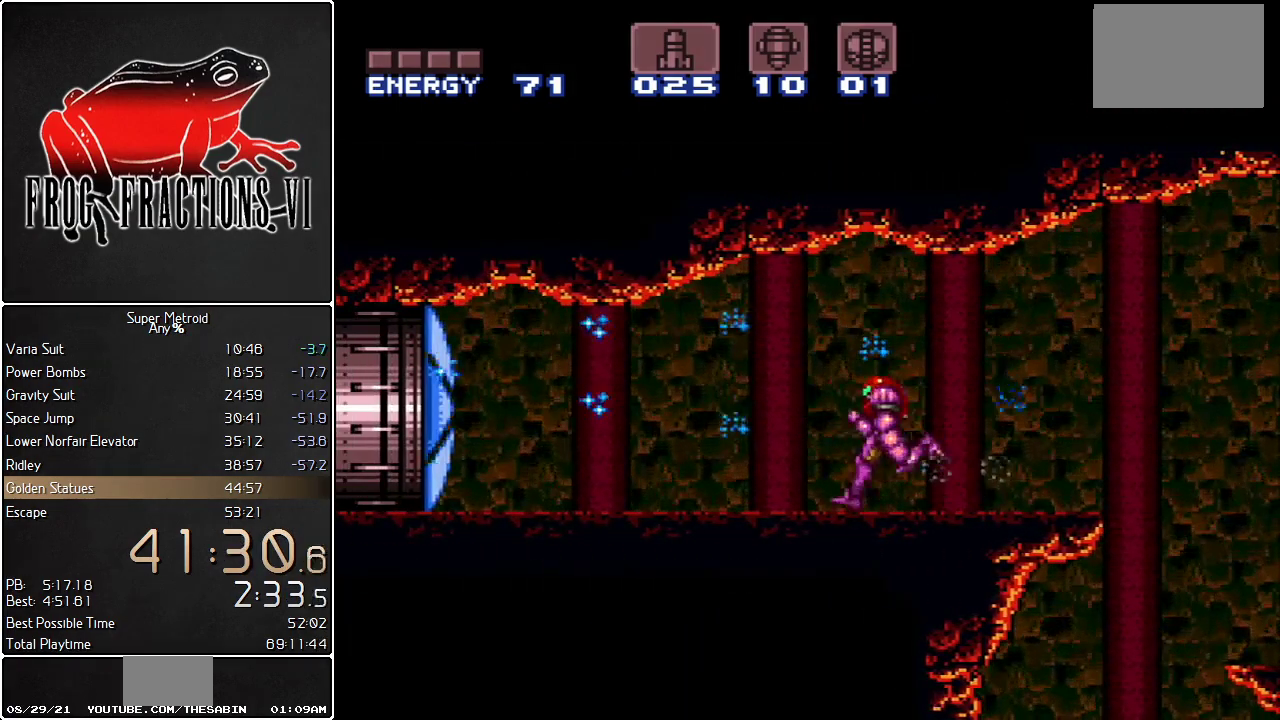
{"buttons": ["L1", "DPAD_LEFT"], "events": []}
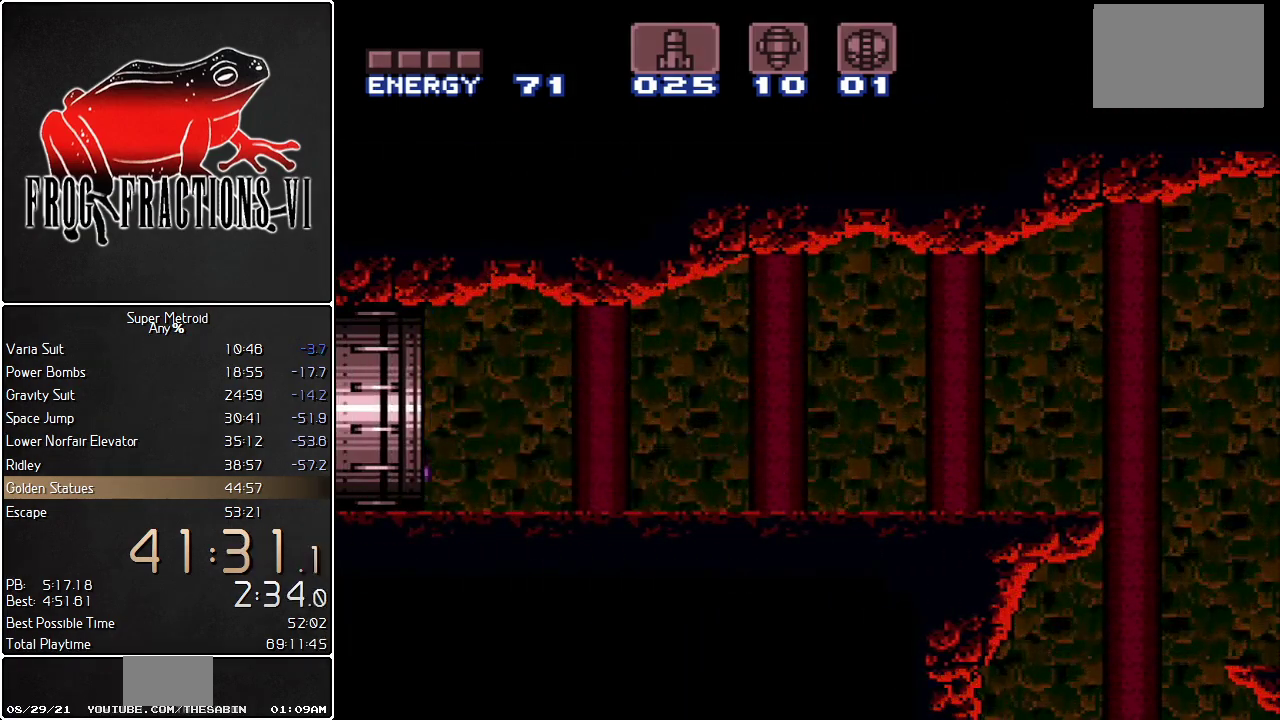
{"buttons": [], "events": [[217, "DPAD_LEFT", "up"], [401, "L1", "up"]]}